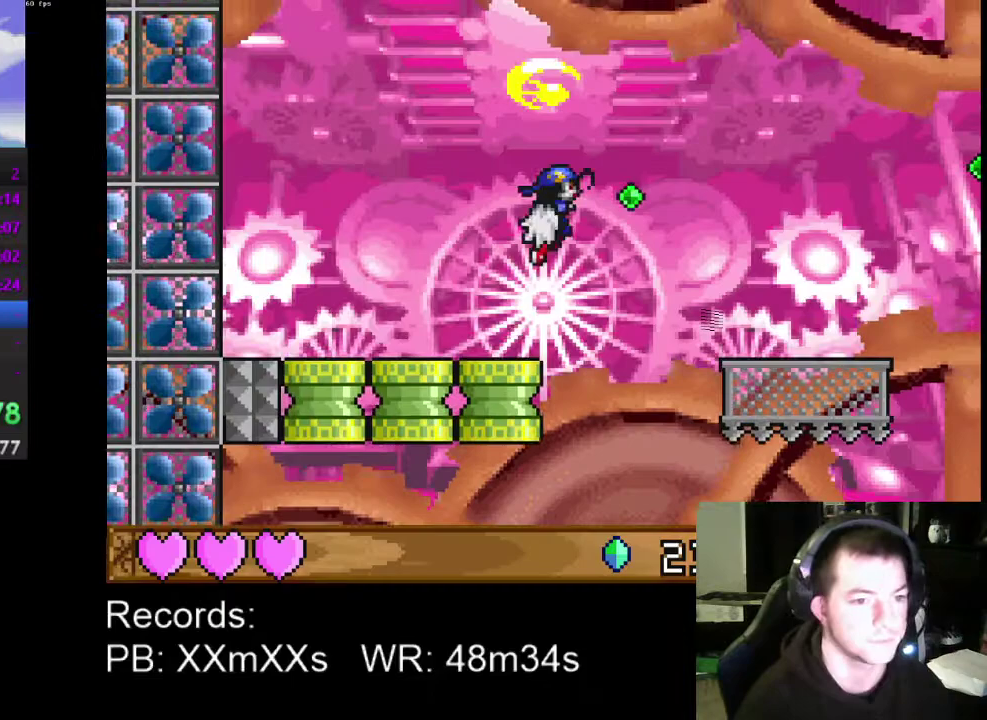
Gameplay with a controller (Xbox layout); each line is a JSON object with the inputs held at the frame after it. "events" lists button and stick changes between this image and that frame as [ms after this image, input, new state], when the widget could be followed in between. Not read: R3 right_stick.
{"buttons": ["DPAD_RIGHT"], "left_stick": "center", "events": []}
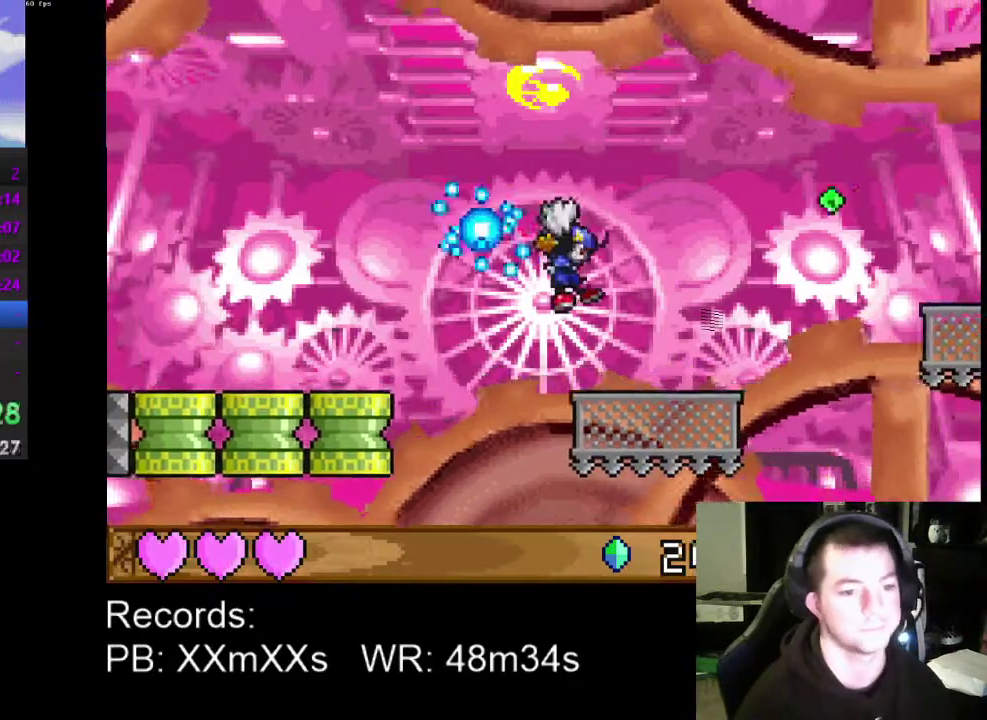
{"buttons": ["A", "DPAD_RIGHT"], "left_stick": "center", "events": [[467, "A", "down"]]}
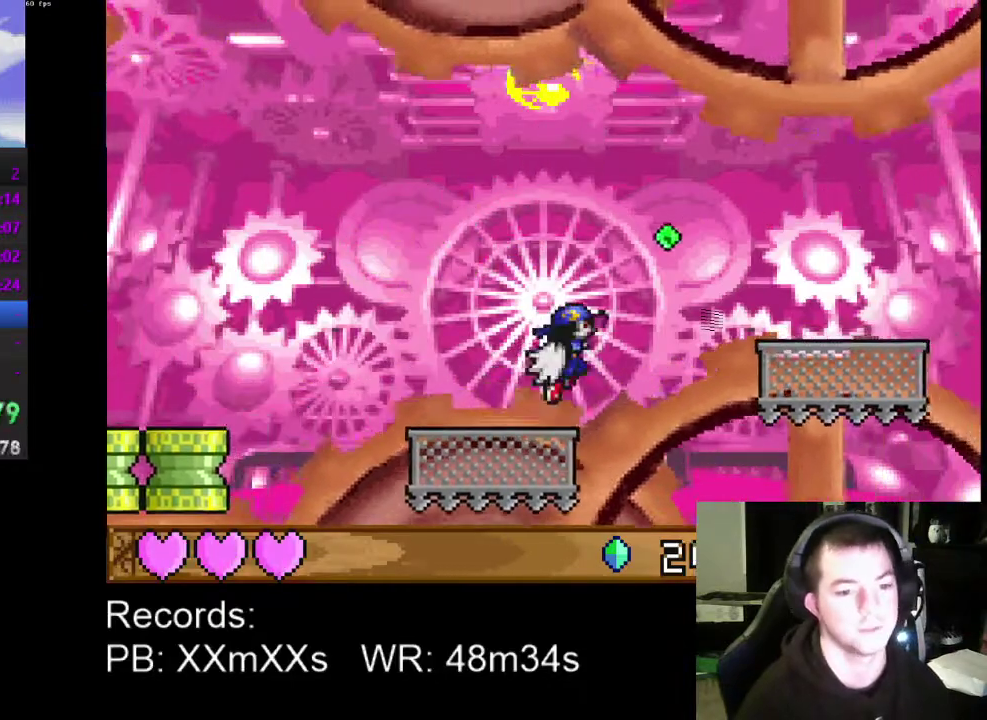
{"buttons": ["DPAD_RIGHT"], "left_stick": "center", "events": [[200, "A", "up"]]}
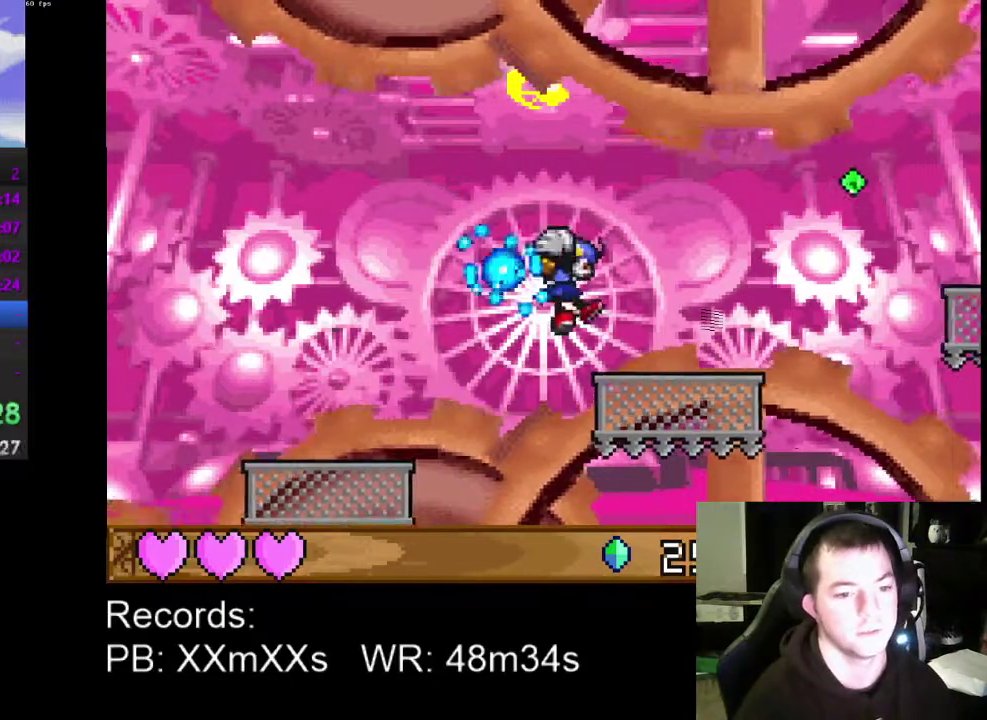
{"buttons": ["DPAD_RIGHT"], "left_stick": "center", "events": []}
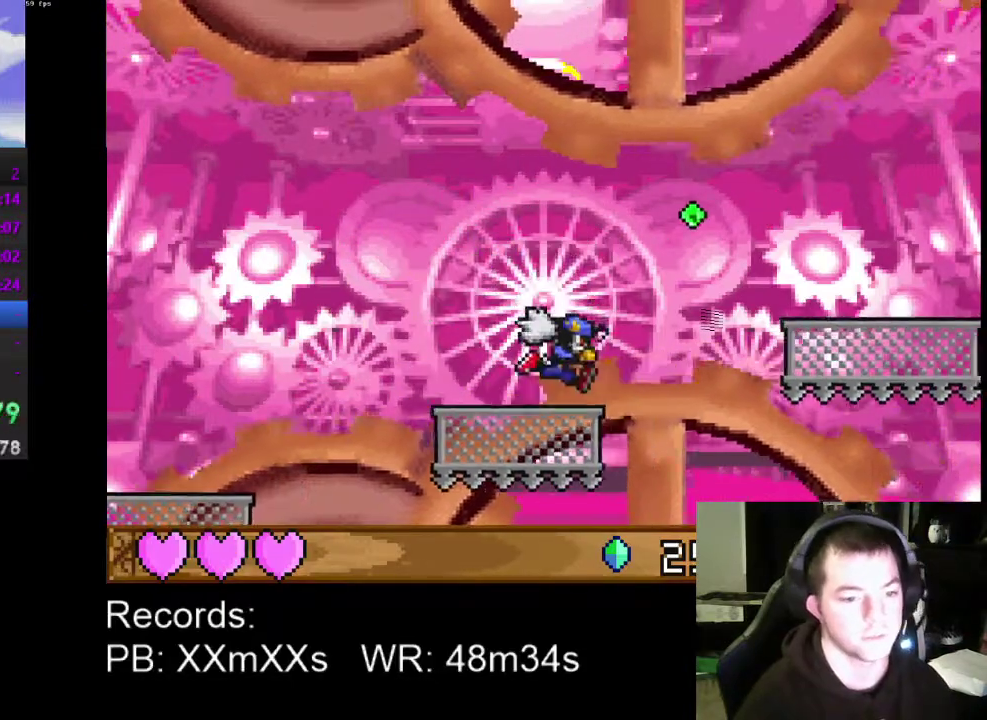
{"buttons": ["DPAD_RIGHT"], "left_stick": "center", "events": [[33, "A", "down"], [300, "A", "up"]]}
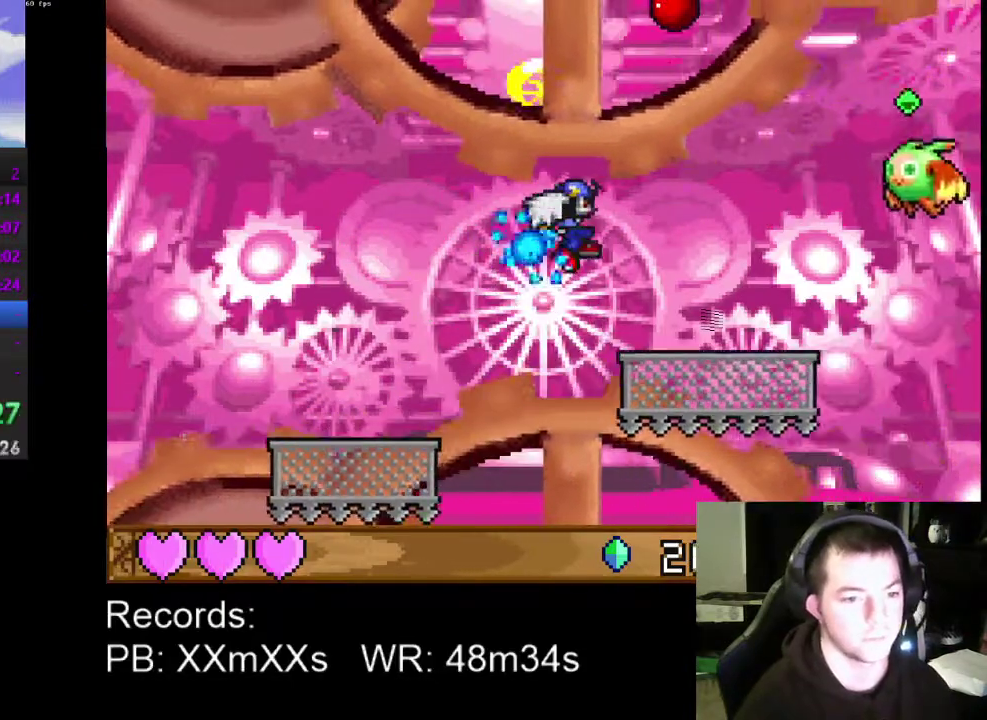
{"buttons": ["A", "DPAD_RIGHT"], "left_stick": "center", "events": [[433, "A", "down"]]}
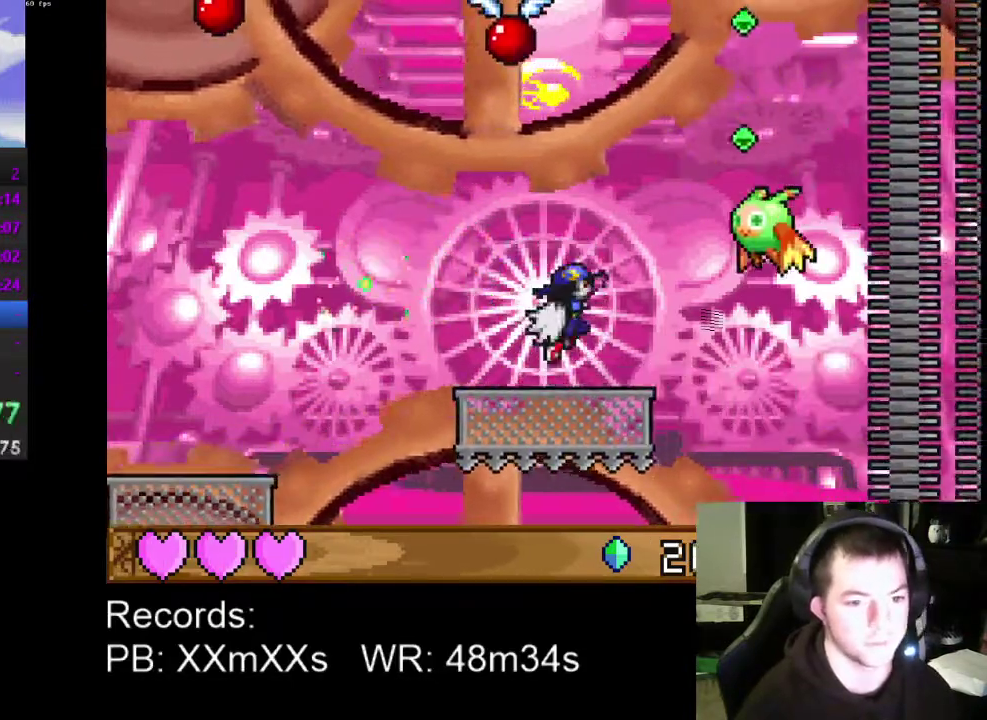
{"buttons": ["DPAD_LEFT"], "left_stick": "center", "events": [[67, "A", "up"], [300, "DPAD_RIGHT", "up"], [333, "R1", "down"], [400, "DPAD_LEFT", "down"], [467, "R1", "up"]]}
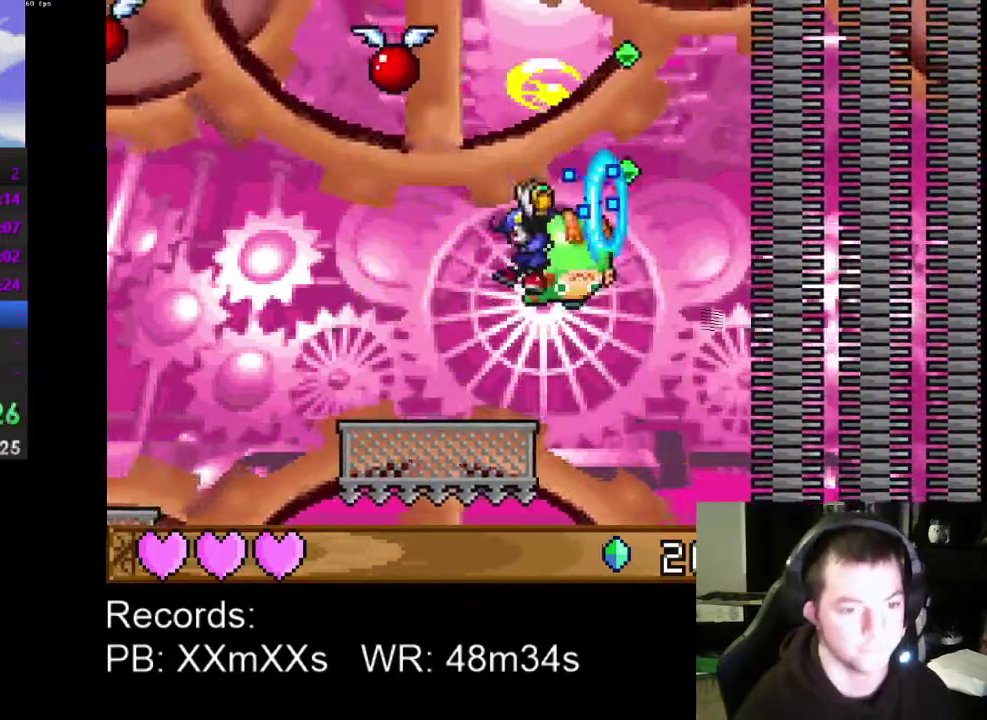
{"buttons": ["A", "DPAD_UP", "DPAD_LEFT"], "left_stick": "center", "events": [[467, "DPAD_UP", "down"], [500, "A", "down"]]}
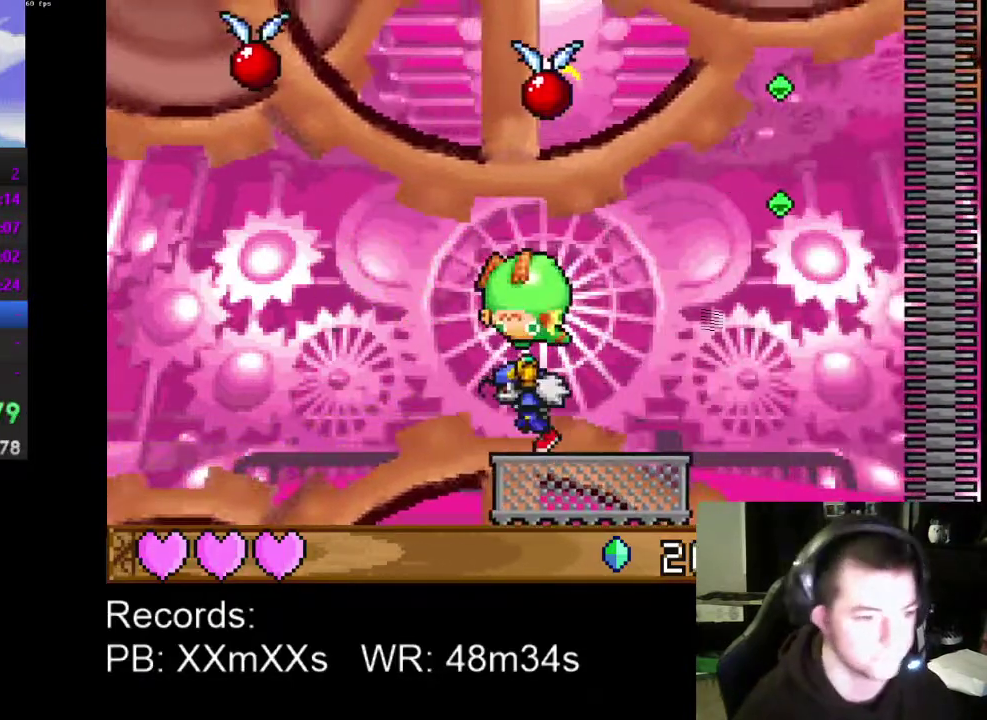
{"buttons": ["A", "DPAD_UP", "DPAD_LEFT"], "left_stick": "center", "events": [[233, "A", "up"], [400, "A", "down"]]}
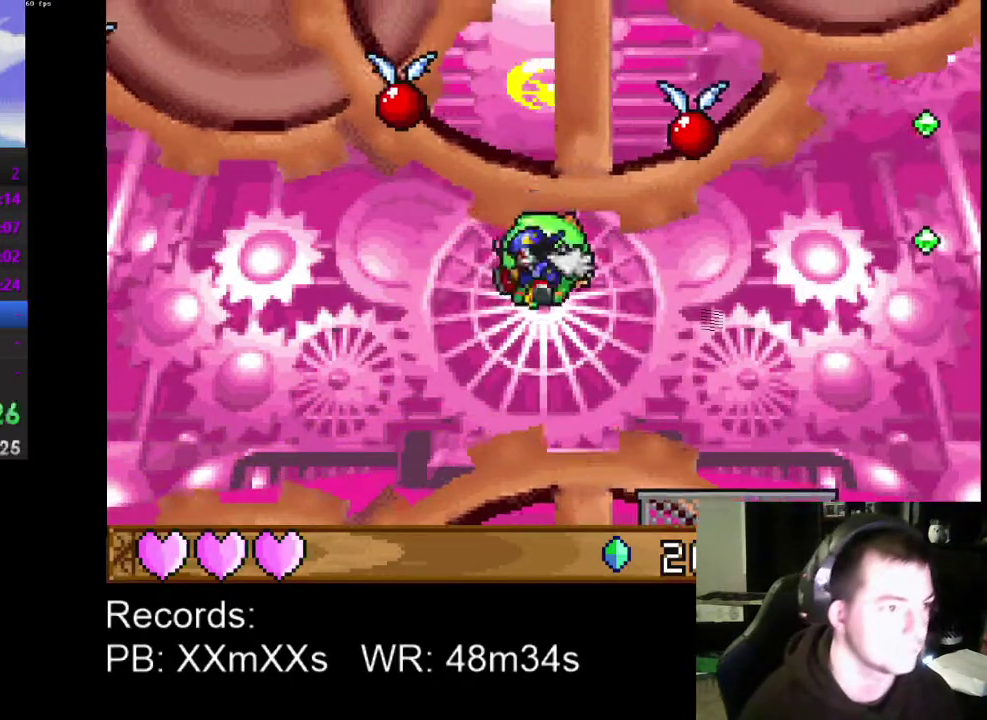
{"buttons": ["DPAD_UP", "DPAD_LEFT"], "left_stick": "center", "events": [[67, "A", "up"], [333, "R1", "down"], [400, "R1", "up"]]}
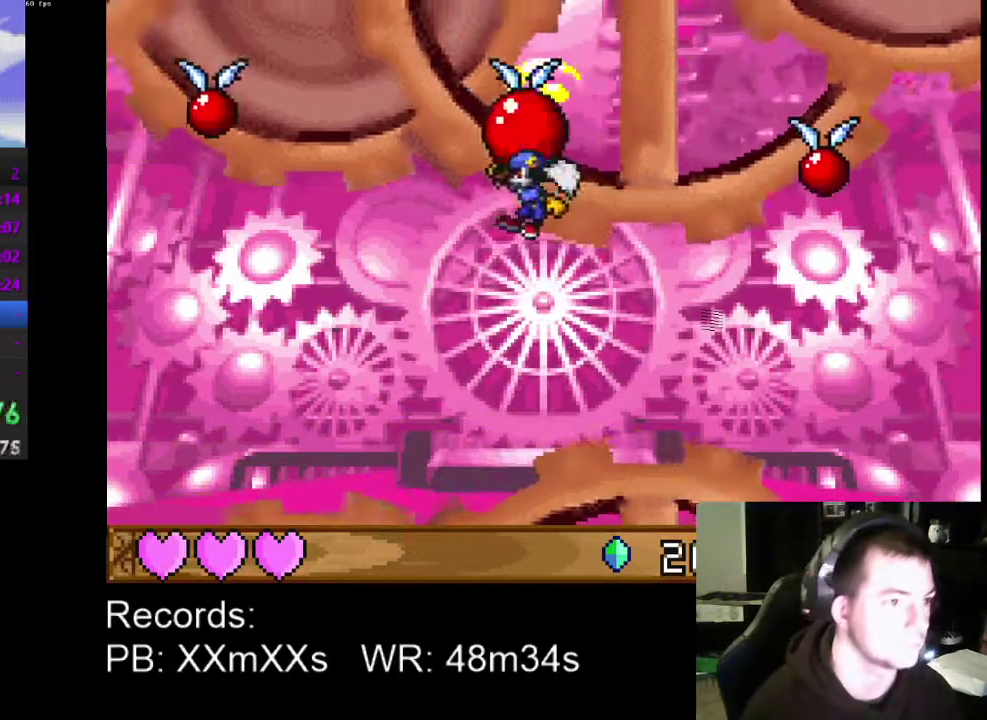
{"buttons": ["DPAD_UP", "DPAD_LEFT"], "left_stick": "center", "events": [[33, "A", "down"], [200, "A", "up"]]}
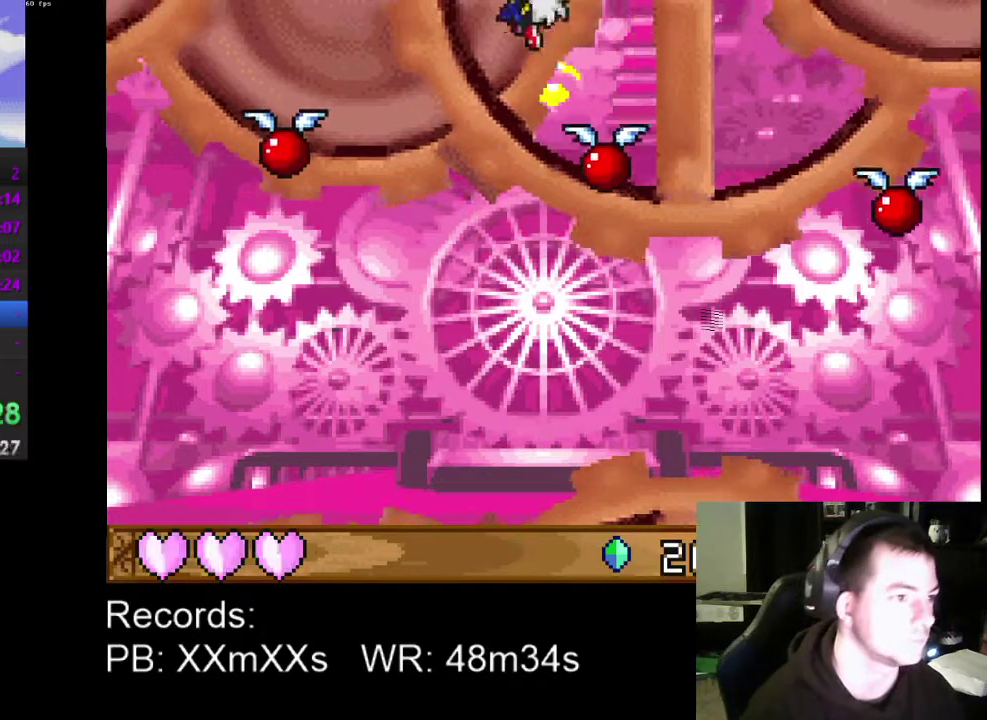
{"buttons": ["DPAD_UP", "DPAD_LEFT"], "left_stick": "center", "events": [[400, "R1", "down"], [500, "R1", "up"]]}
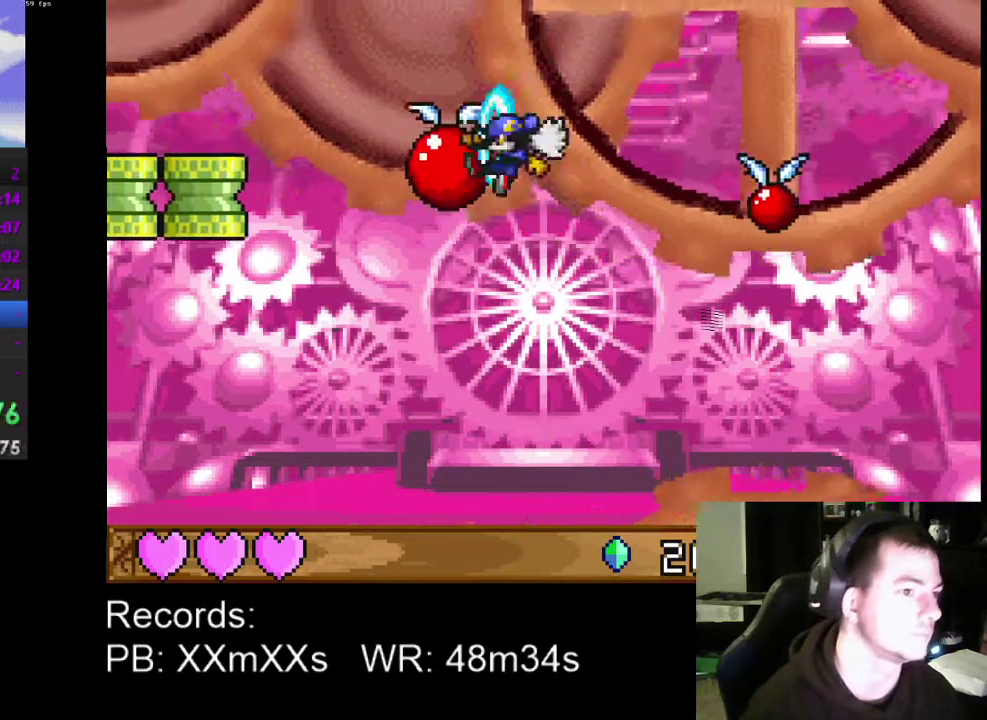
{"buttons": ["DPAD_LEFT"], "left_stick": "center", "events": [[100, "A", "down"], [233, "A", "up"], [367, "DPAD_UP", "up"]]}
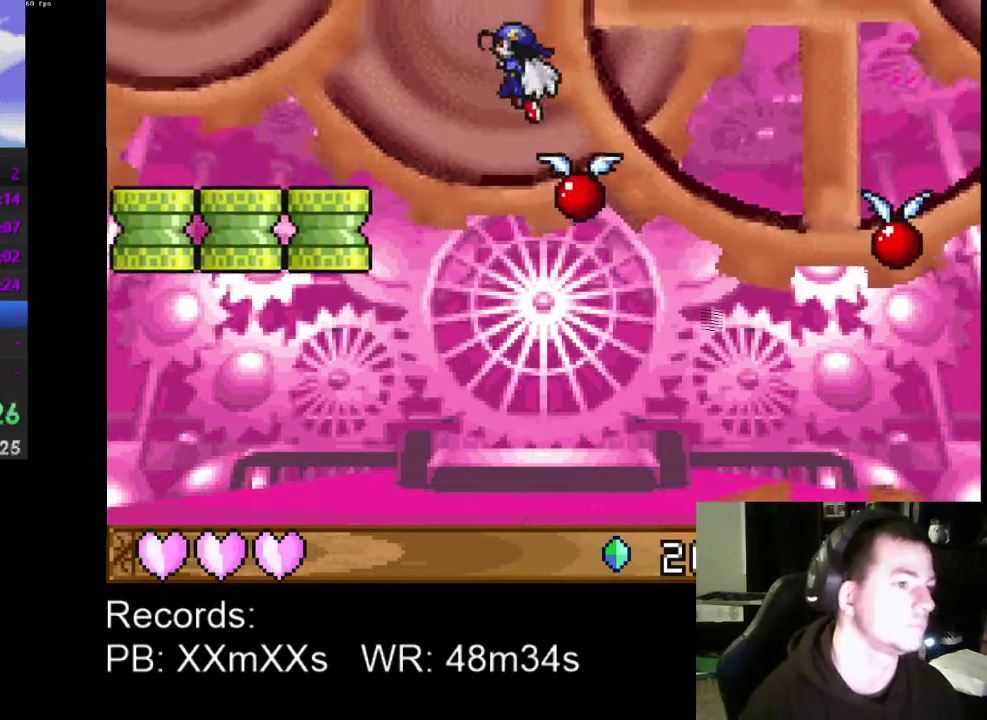
{"buttons": ["DPAD_LEFT"], "left_stick": "center", "events": []}
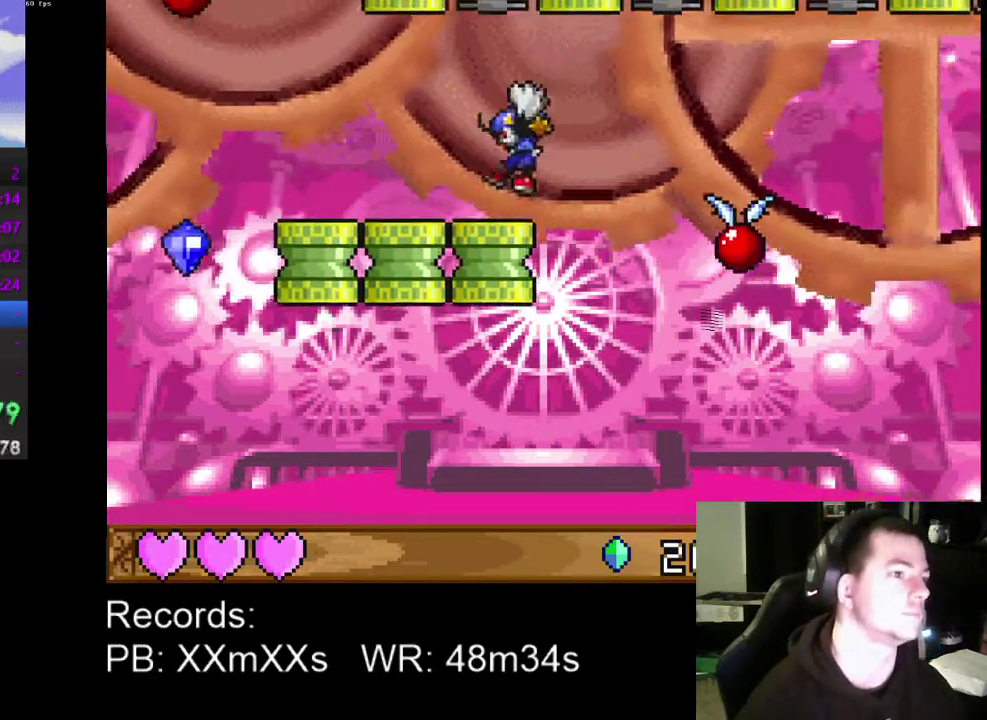
{"buttons": ["A", "DPAD_LEFT"], "left_stick": "center", "events": [[433, "A", "down"]]}
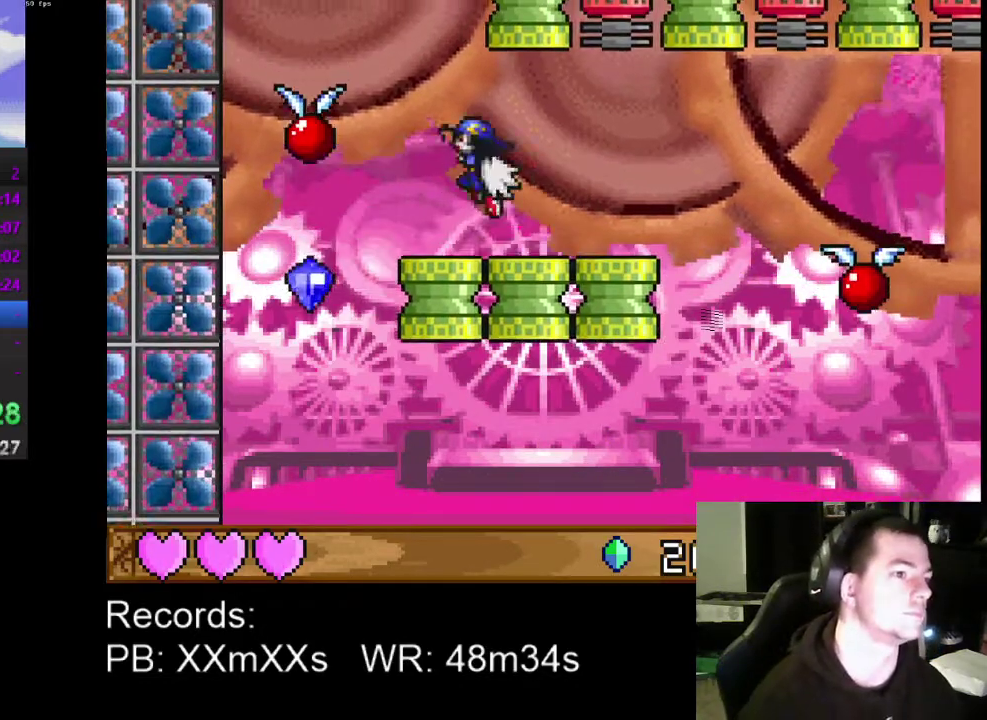
{"buttons": [], "left_stick": "center", "events": [[133, "A", "up"], [233, "DPAD_LEFT", "up"]]}
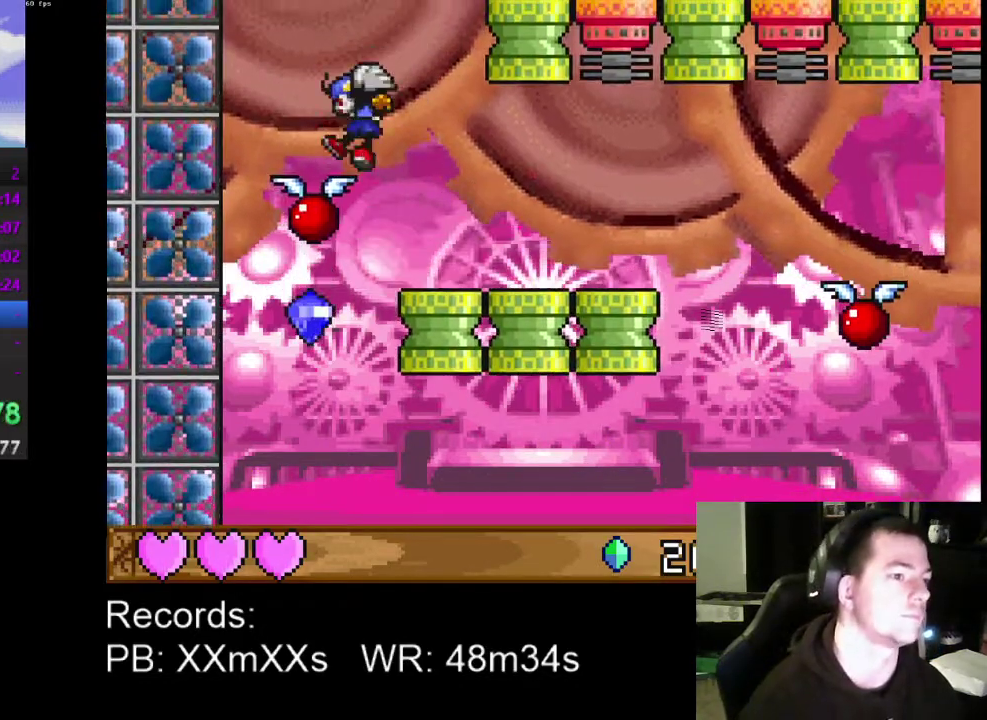
{"buttons": ["DPAD_RIGHT"], "left_stick": "center", "events": [[33, "R1", "down"], [133, "R1", "up"], [500, "DPAD_RIGHT", "down"]]}
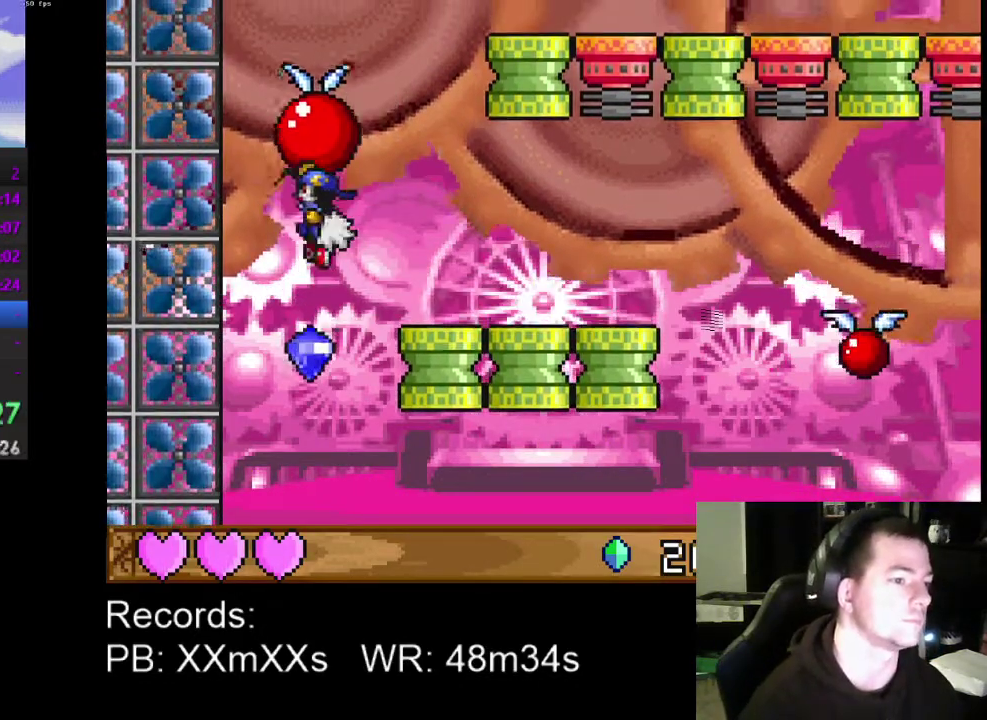
{"buttons": ["DPAD_RIGHT"], "left_stick": "center", "events": [[167, "A", "down"], [267, "A", "up"]]}
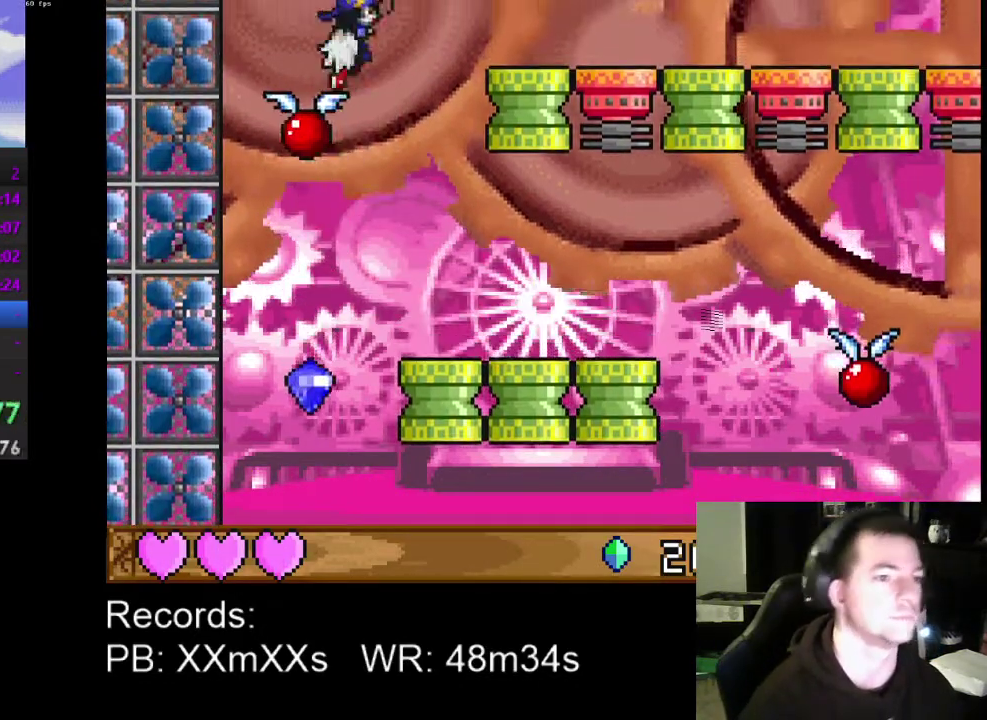
{"buttons": ["DPAD_RIGHT"], "left_stick": "center", "events": []}
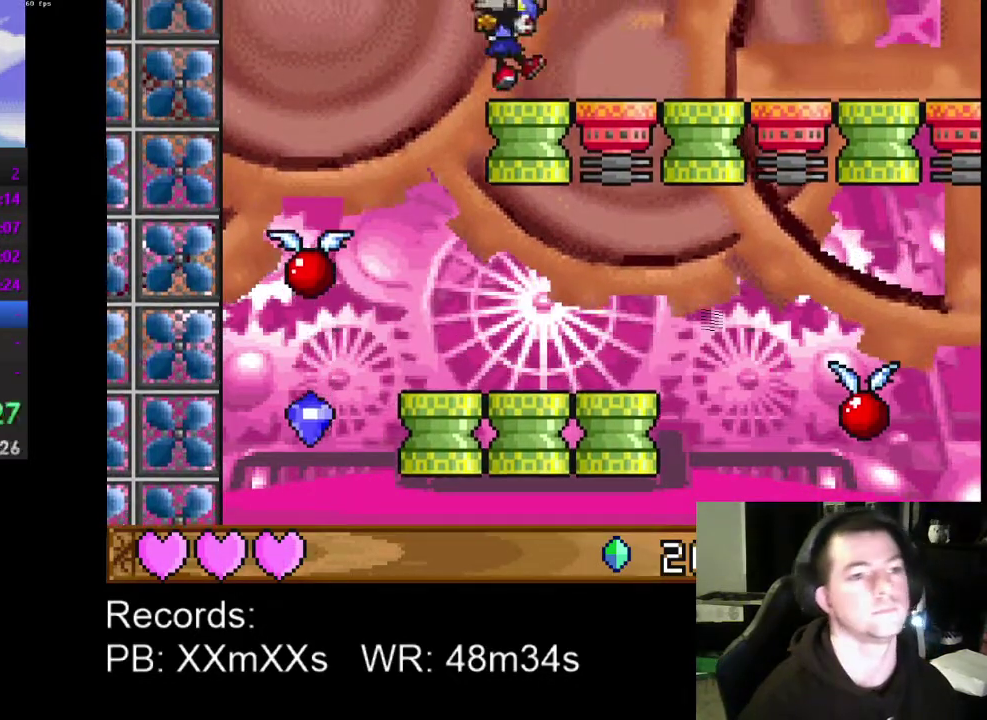
{"buttons": ["DPAD_RIGHT"], "left_stick": "center", "events": []}
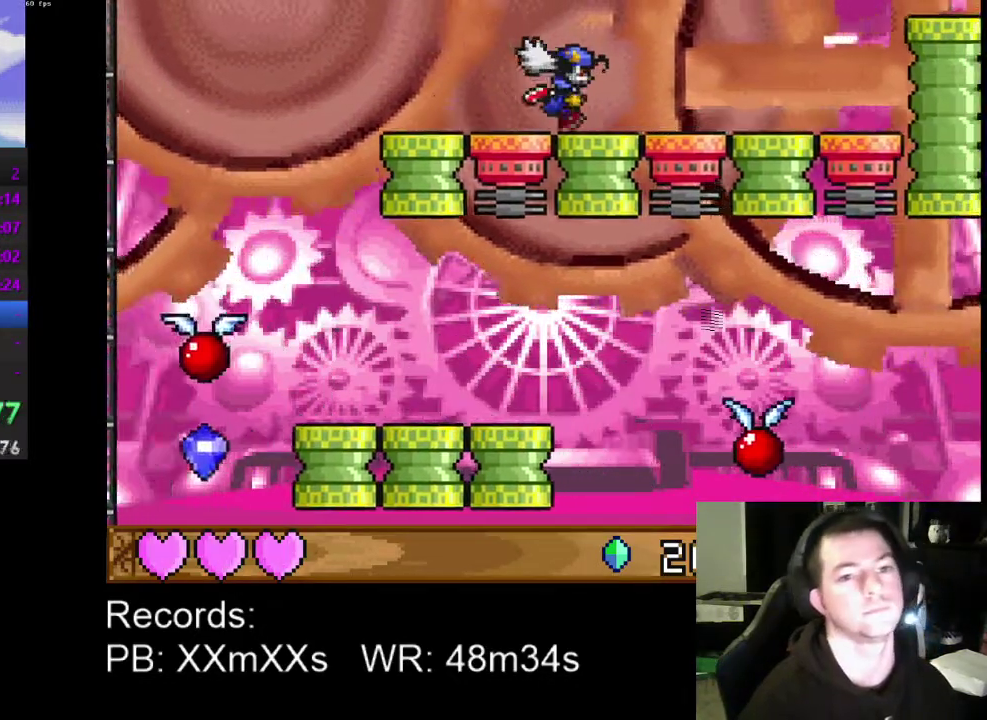
{"buttons": ["DPAD_RIGHT"], "left_stick": "center", "events": []}
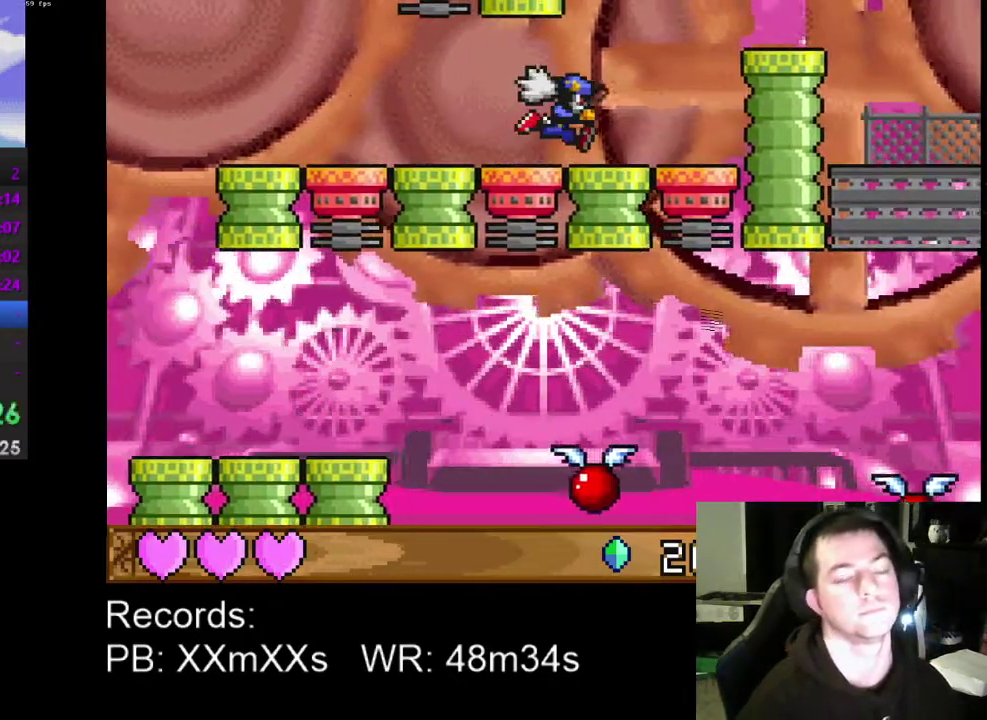
{"buttons": [], "left_stick": "center", "events": [[133, "A", "down"], [233, "A", "up"], [500, "DPAD_RIGHT", "up"]]}
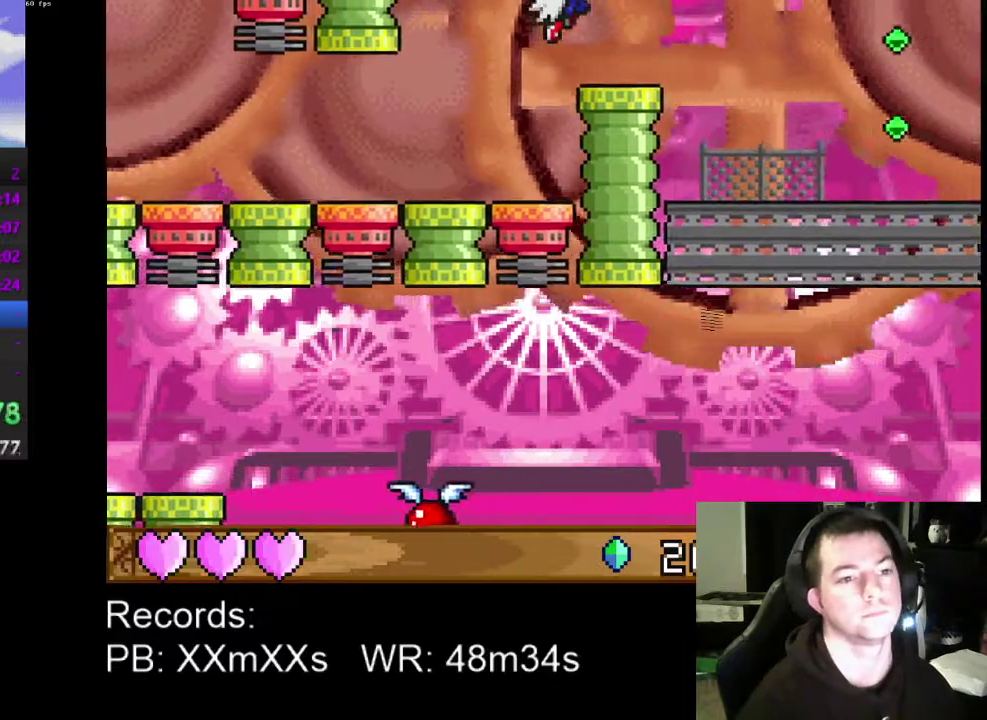
{"buttons": [], "left_stick": "center", "events": [[400, "DPAD_LEFT", "down"], [467, "DPAD_LEFT", "up"]]}
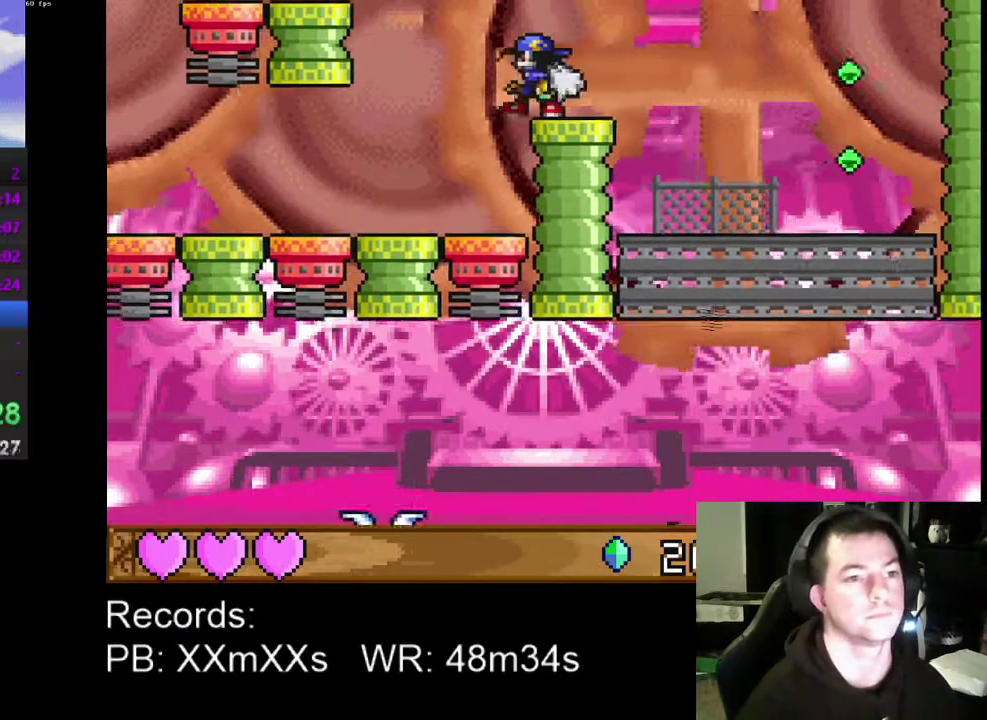
{"buttons": [], "left_stick": "center", "events": [[67, "DPAD_RIGHT", "down"], [233, "DPAD_RIGHT", "up"], [300, "DPAD_LEFT", "down"], [467, "DPAD_LEFT", "up"]]}
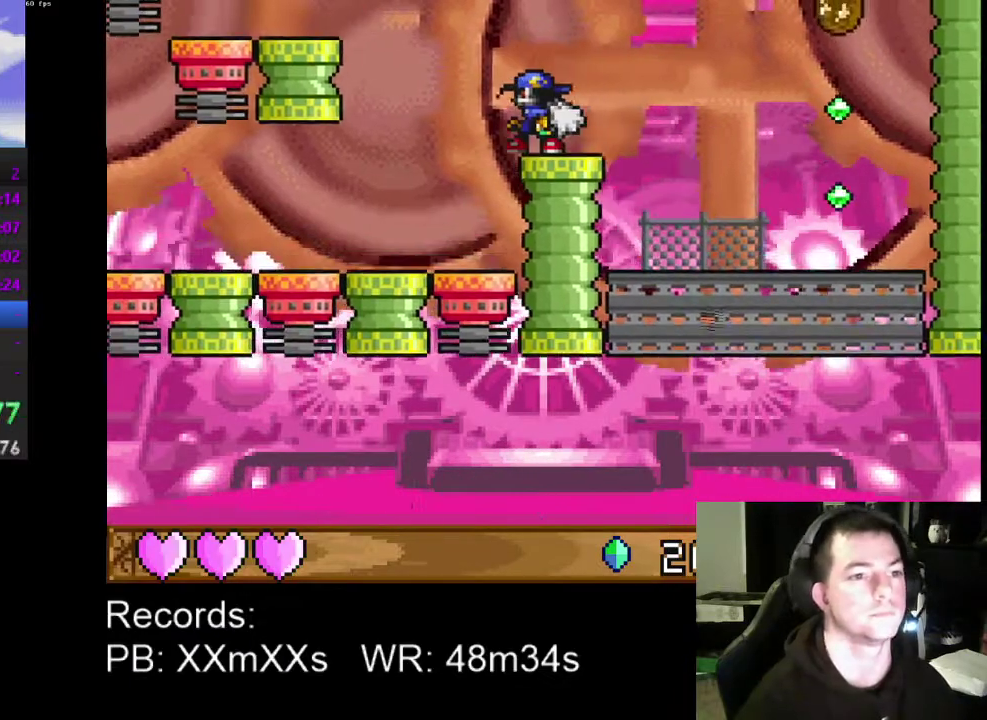
{"buttons": ["DPAD_LEFT"], "left_stick": "center", "events": [[233, "DPAD_LEFT", "down"], [300, "A", "down"], [500, "A", "up"]]}
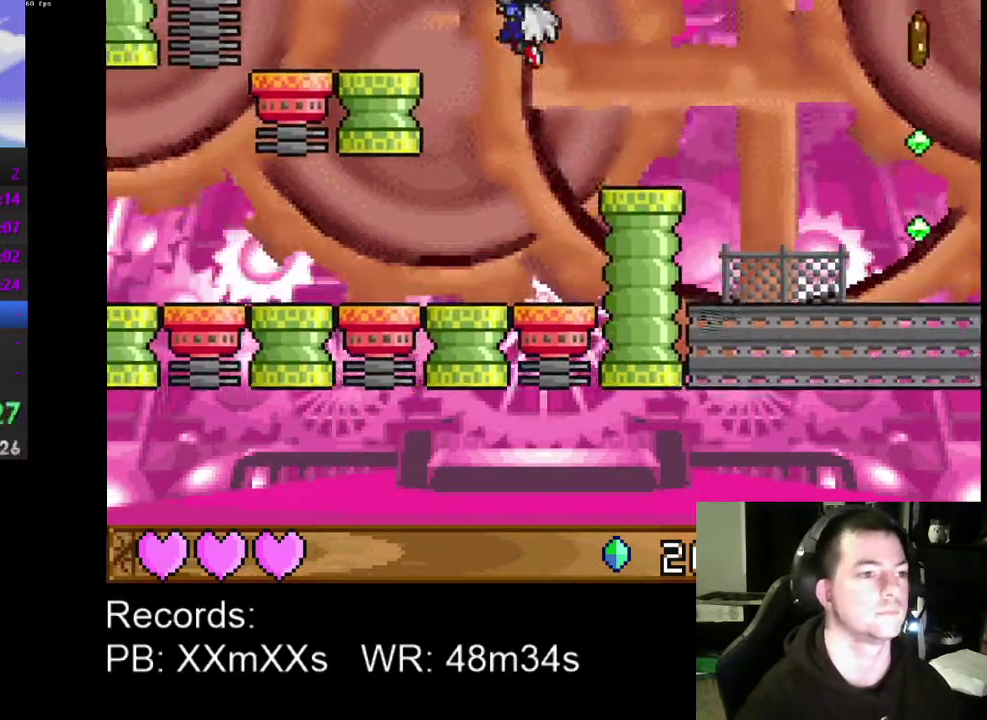
{"buttons": [], "left_stick": "center", "events": [[467, "DPAD_LEFT", "up"]]}
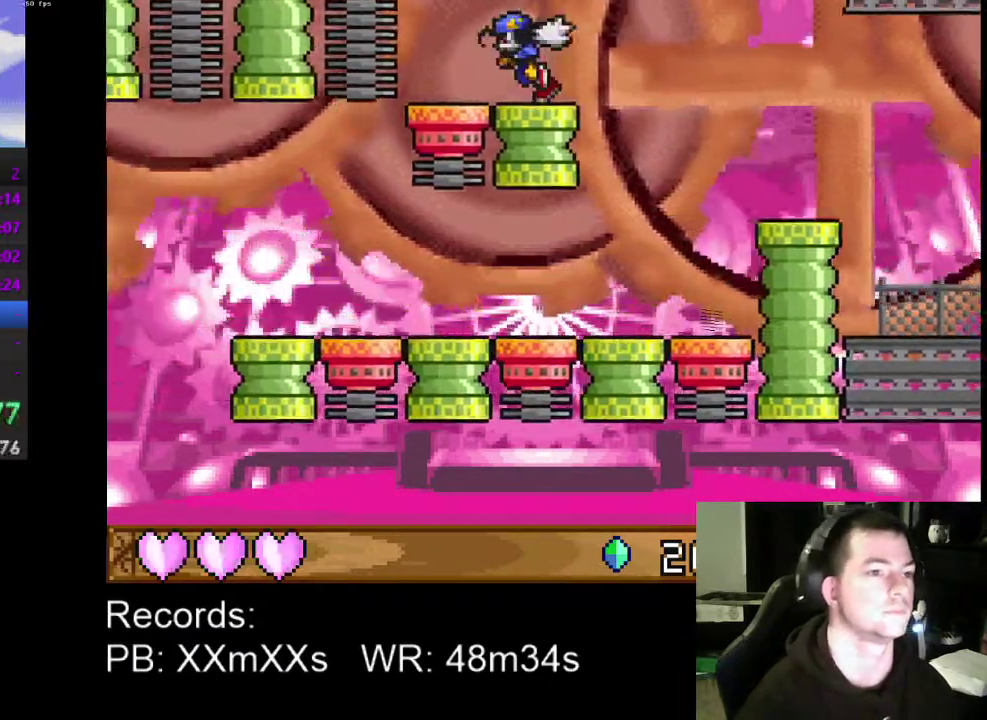
{"buttons": [], "left_stick": "center", "events": [[100, "DPAD_RIGHT", "down"], [267, "DPAD_RIGHT", "up"], [333, "DPAD_LEFT", "down"], [467, "DPAD_LEFT", "up"]]}
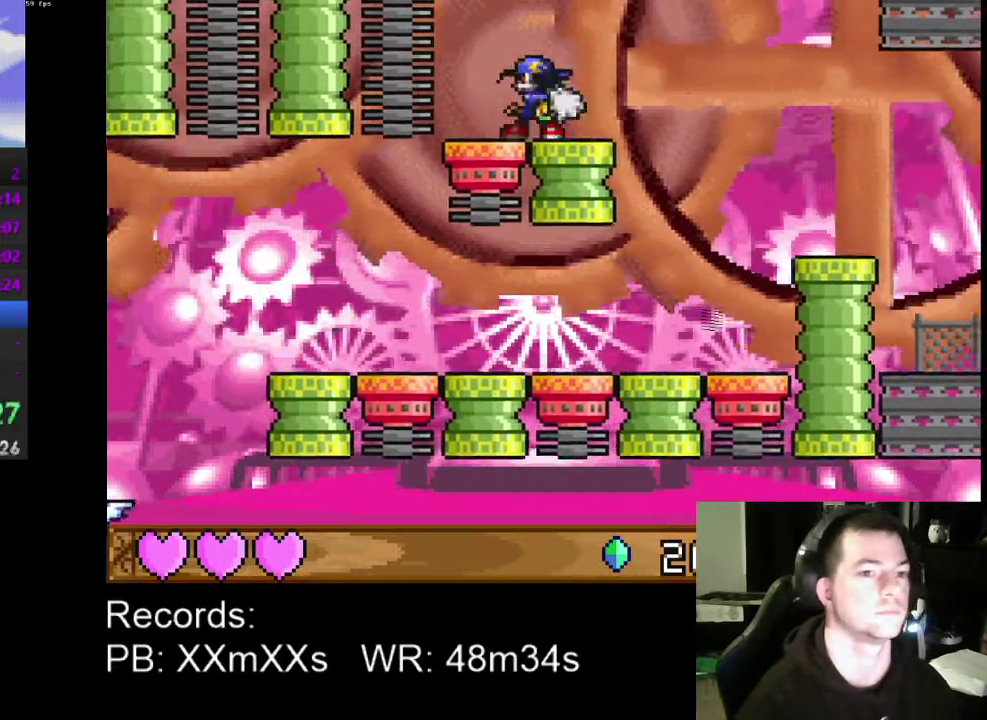
{"buttons": [], "left_stick": "center", "events": [[33, "DPAD_RIGHT", "down"], [200, "DPAD_RIGHT", "up"]]}
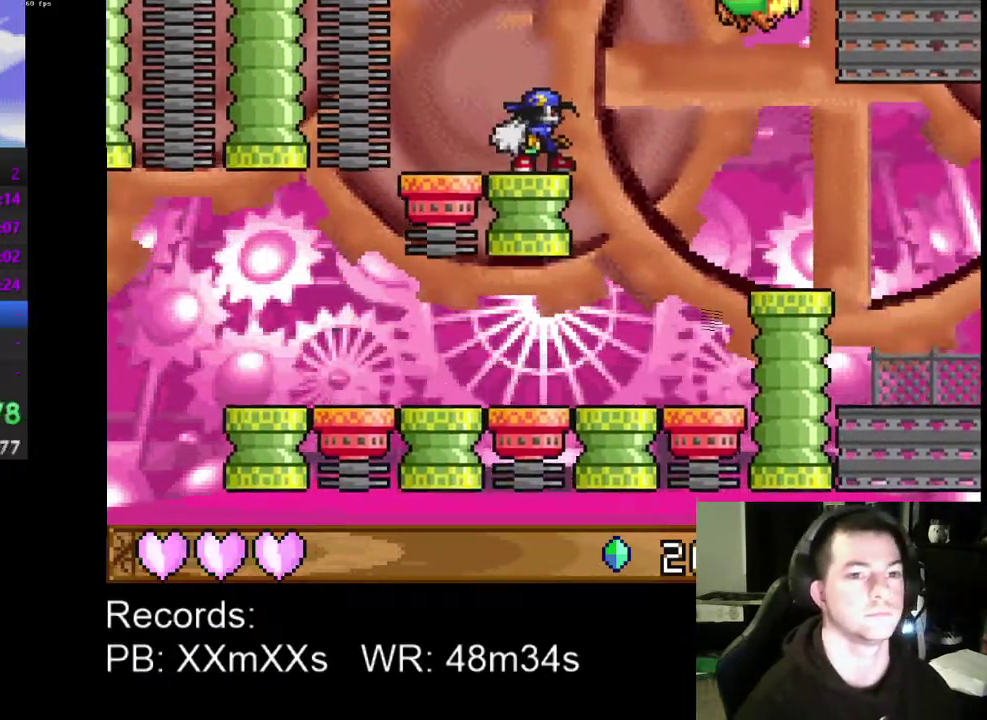
{"buttons": ["DPAD_RIGHT"], "left_stick": "center", "events": [[67, "DPAD_RIGHT", "down"], [200, "A", "down"], [333, "A", "up"], [367, "R1", "down"], [500, "R1", "up"]]}
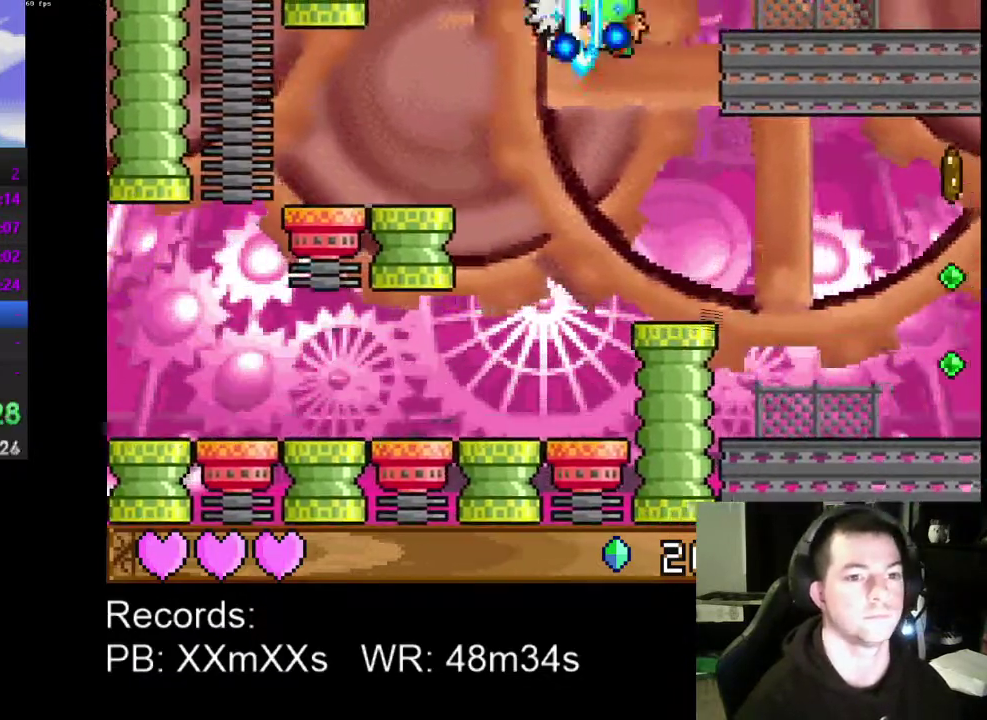
{"buttons": ["DPAD_RIGHT"], "left_stick": "center", "events": [[200, "A", "down"], [367, "A", "up"]]}
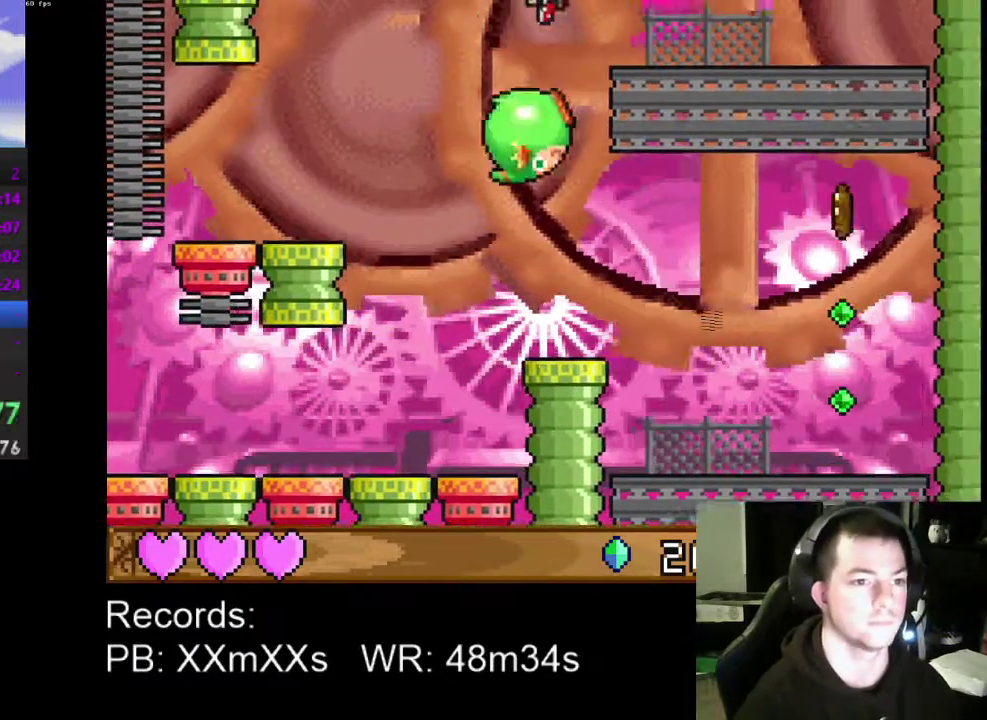
{"buttons": [], "left_stick": "center", "events": [[400, "DPAD_RIGHT", "up"]]}